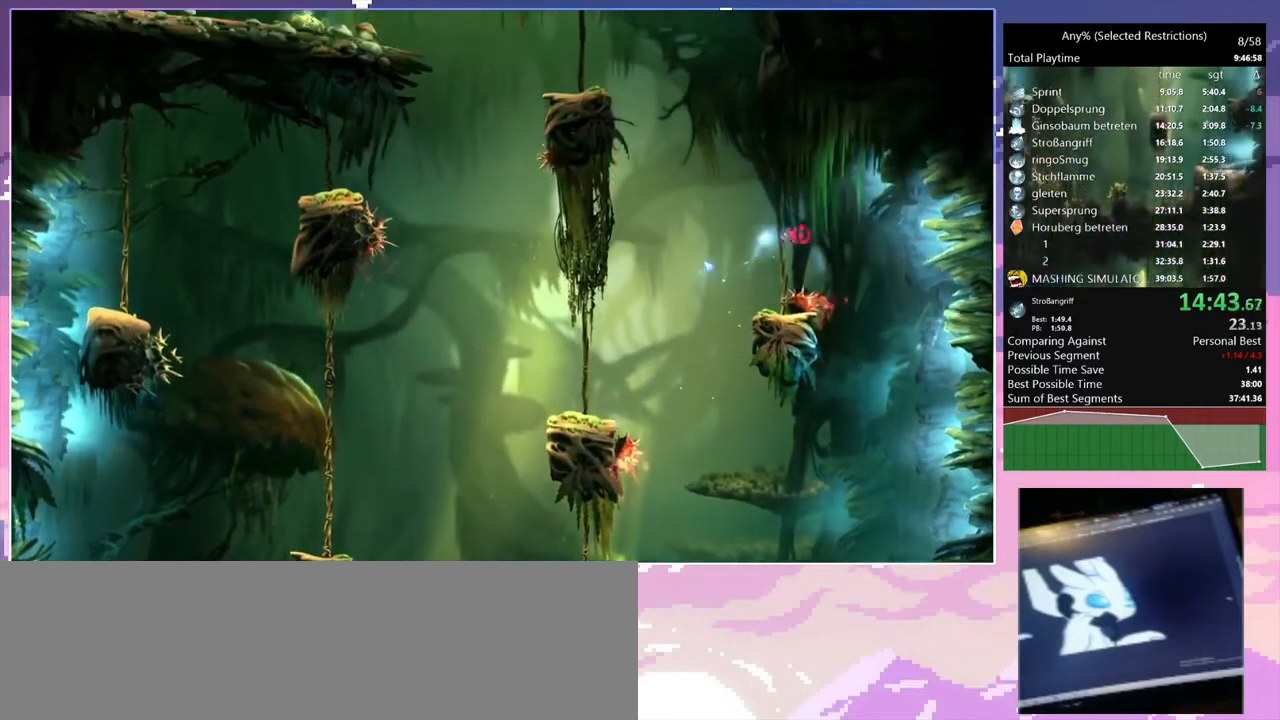
Gameplay with keyboard; each line is a JSON object with the keys held at the frame after it. "events" lists presses ("down") and releases ("up") of "c", "ctrl", "d", "delete", "down", "e", "escape", "f", "f1", "f2", "f3", "f6", "left", "num2", "num5", "num7", "num8", "q", "r", "right", "s", "shift", "space", "t", "v", "w" and "y" between this image and that frame as [ms after this image, input, new state], when the widget could be followed in between. No other keys are recorded. Mouse input is not recorded.
{"keys": [], "events": [[100, "q", "up"]]}
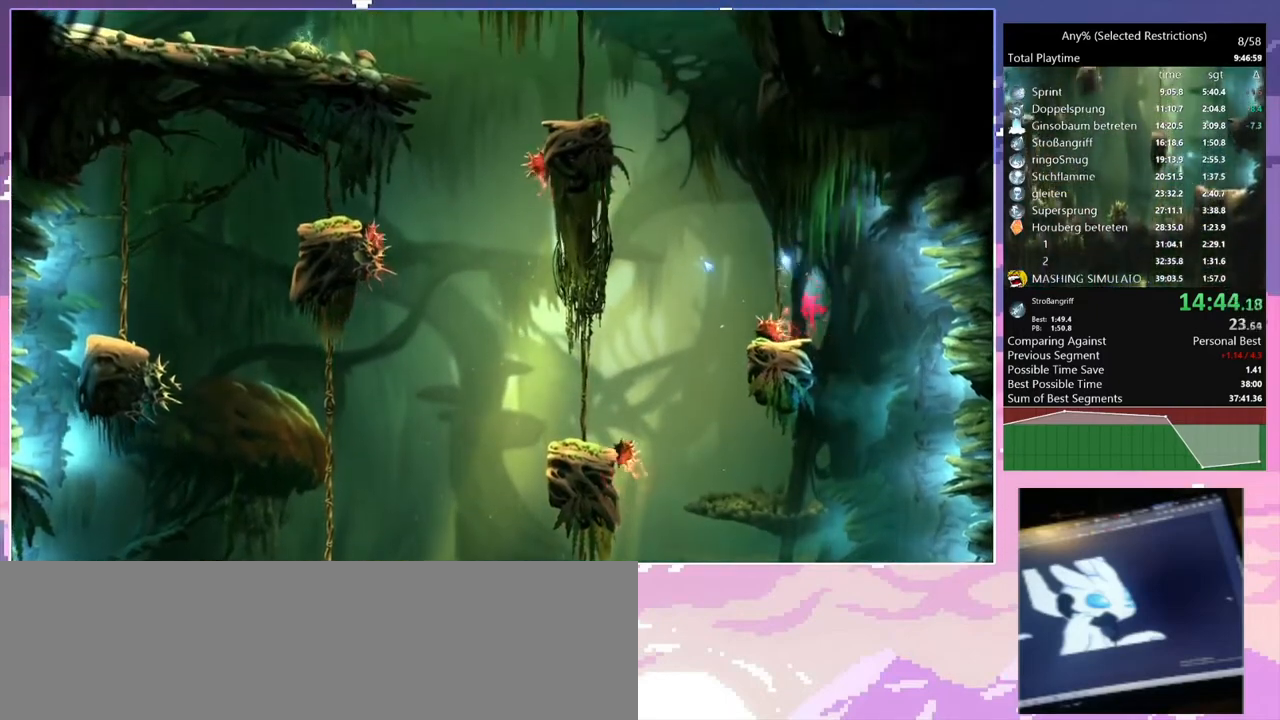
{"keys": ["space"], "events": [[100, "d", "down"], [167, "num7", "down"], [200, "d", "up"], [200, "num7", "up"], [200, "space", "down"]]}
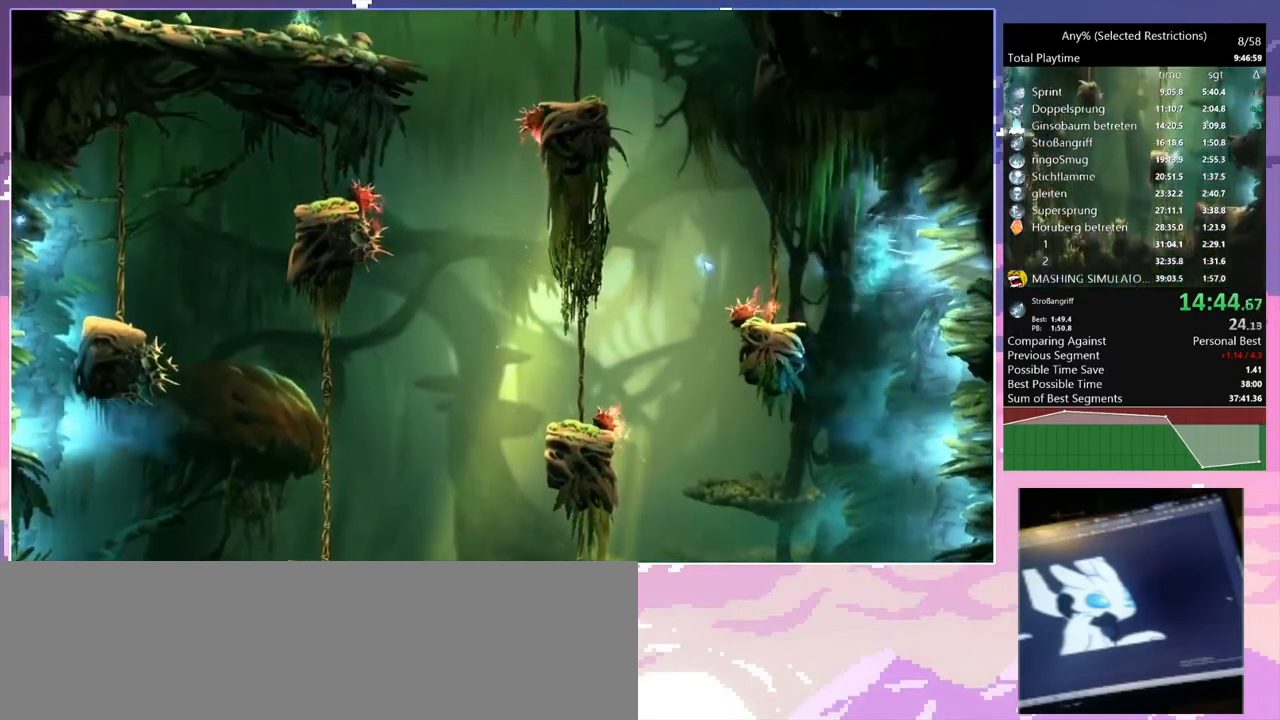
{"keys": ["space"], "events": [[333, "space", "up"], [500, "space", "down"]]}
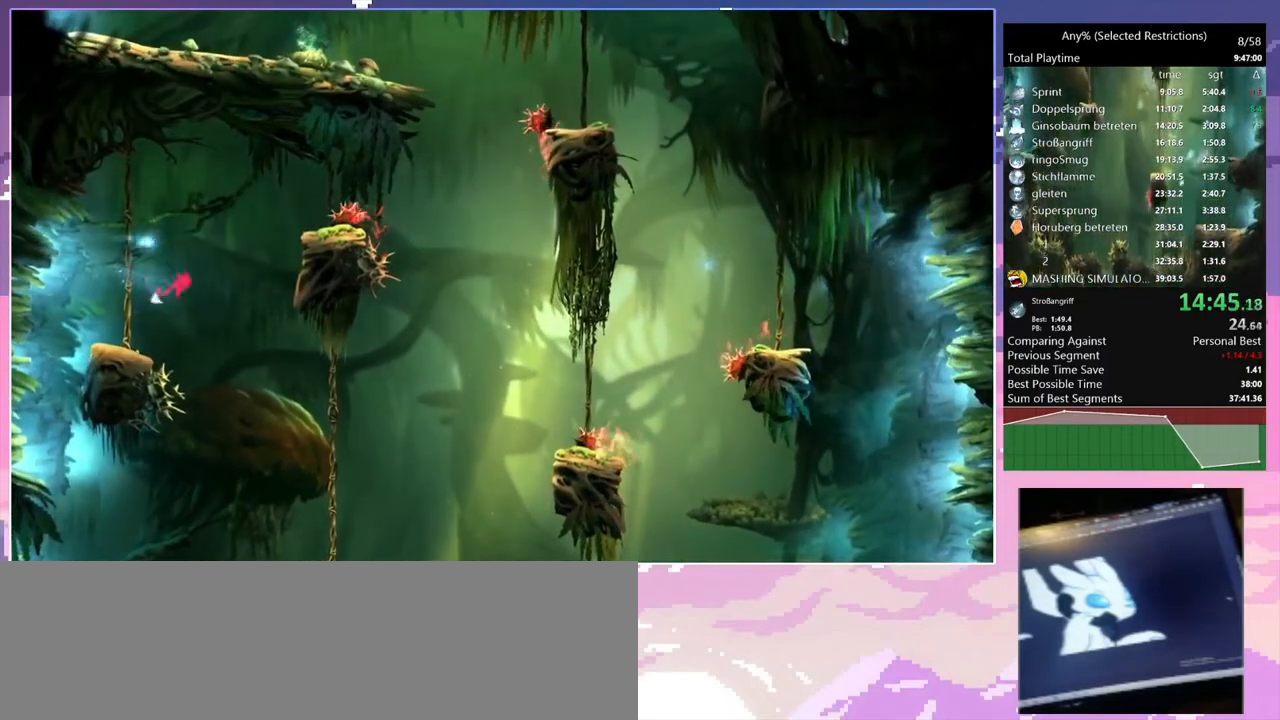
{"keys": ["q", "space"], "events": [[233, "space", "up"], [467, "q", "down"], [467, "space", "down"]]}
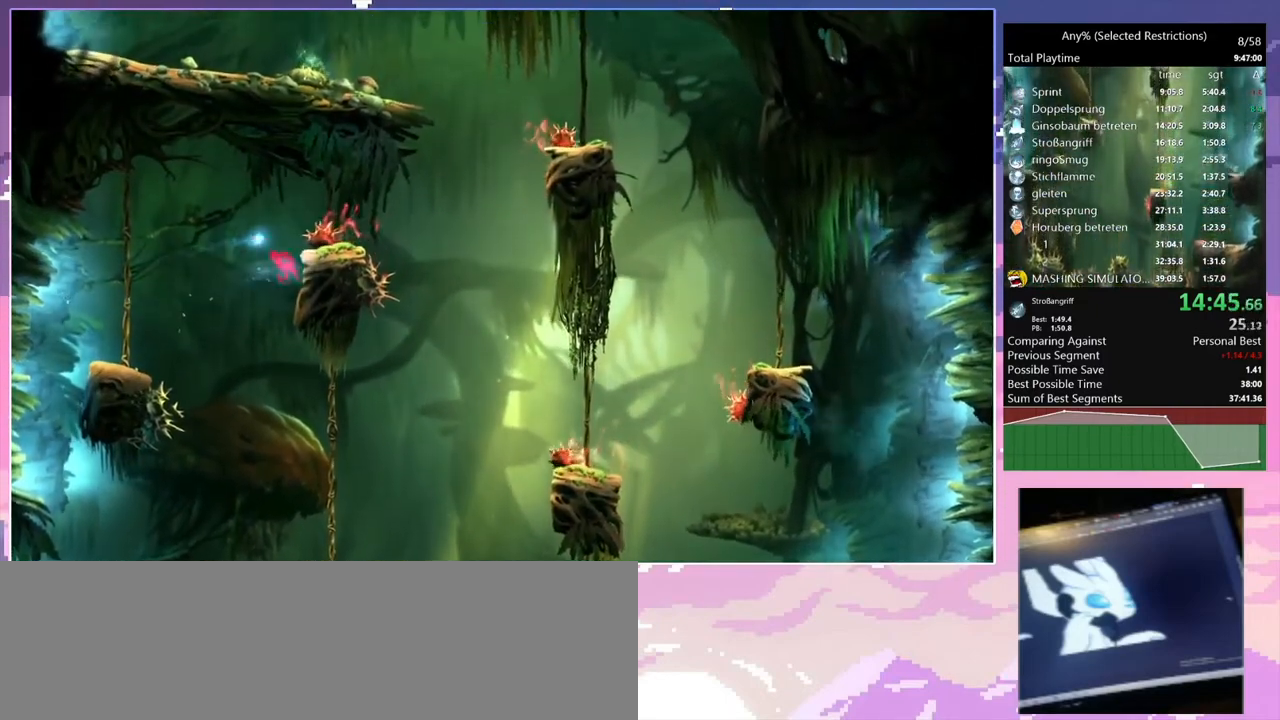
{"keys": ["d"], "events": [[67, "d", "down"], [100, "q", "up"], [433, "space", "up"]]}
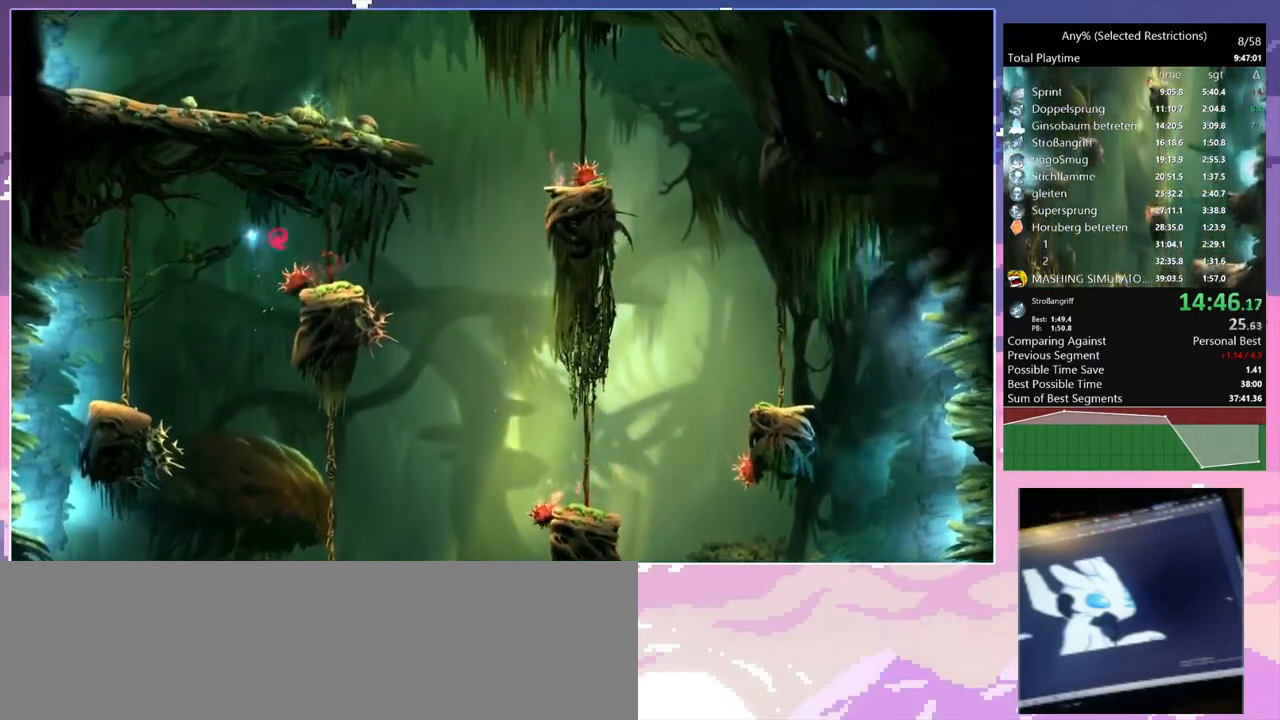
{"keys": ["d", "space"], "events": [[133, "d", "up"], [367, "d", "down"], [500, "space", "down"]]}
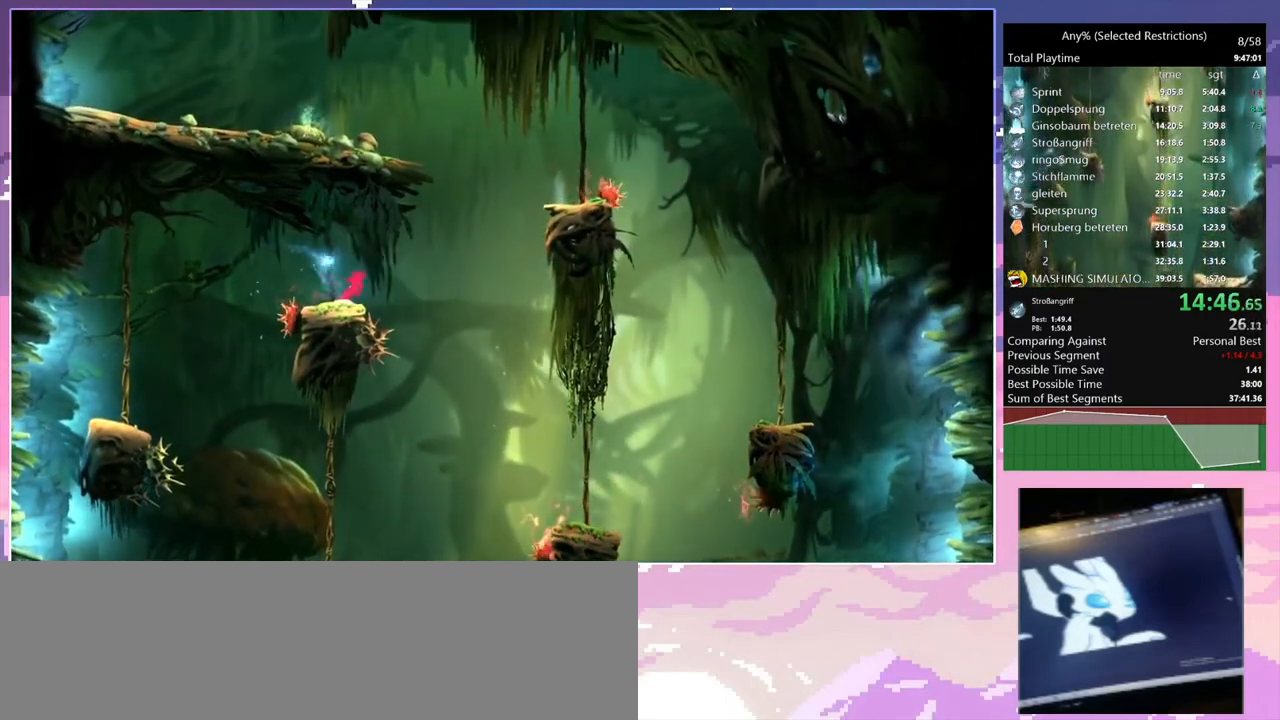
{"keys": ["d"], "events": [[367, "space", "up"]]}
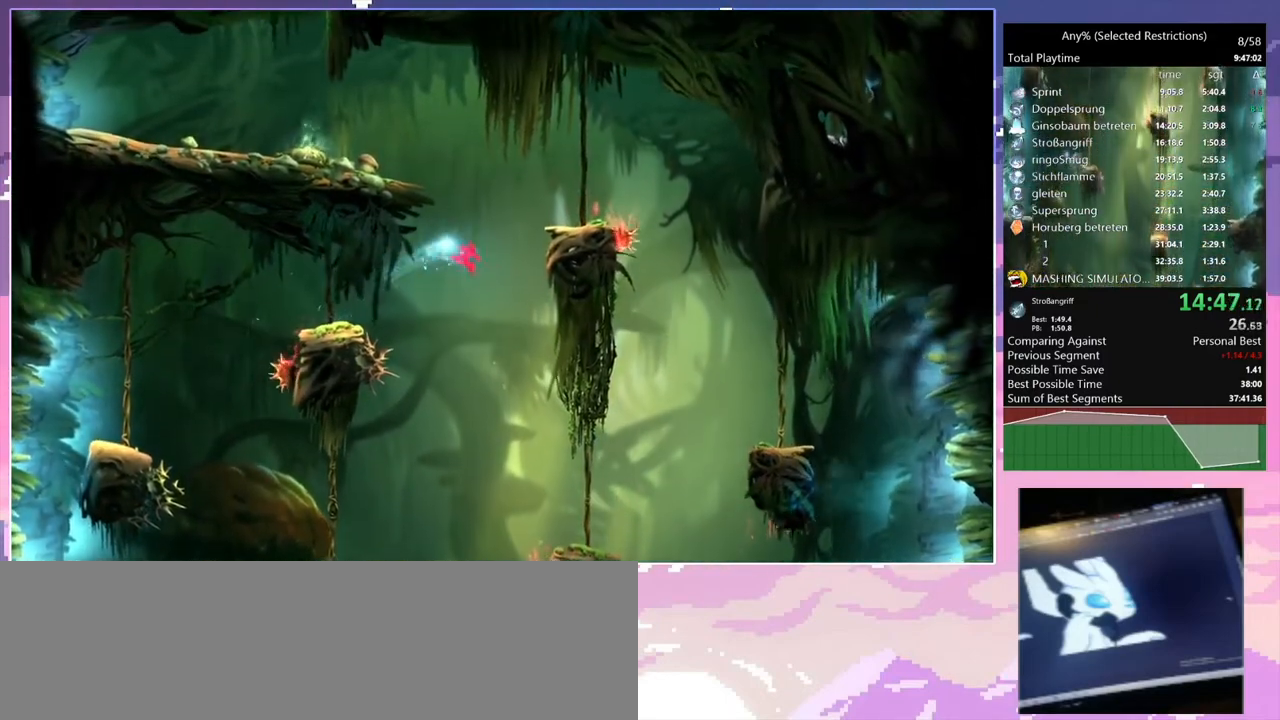
{"keys": ["q", "space"], "events": [[100, "space", "down"], [300, "space", "up"], [333, "q", "down"], [400, "d", "up"], [400, "space", "down"]]}
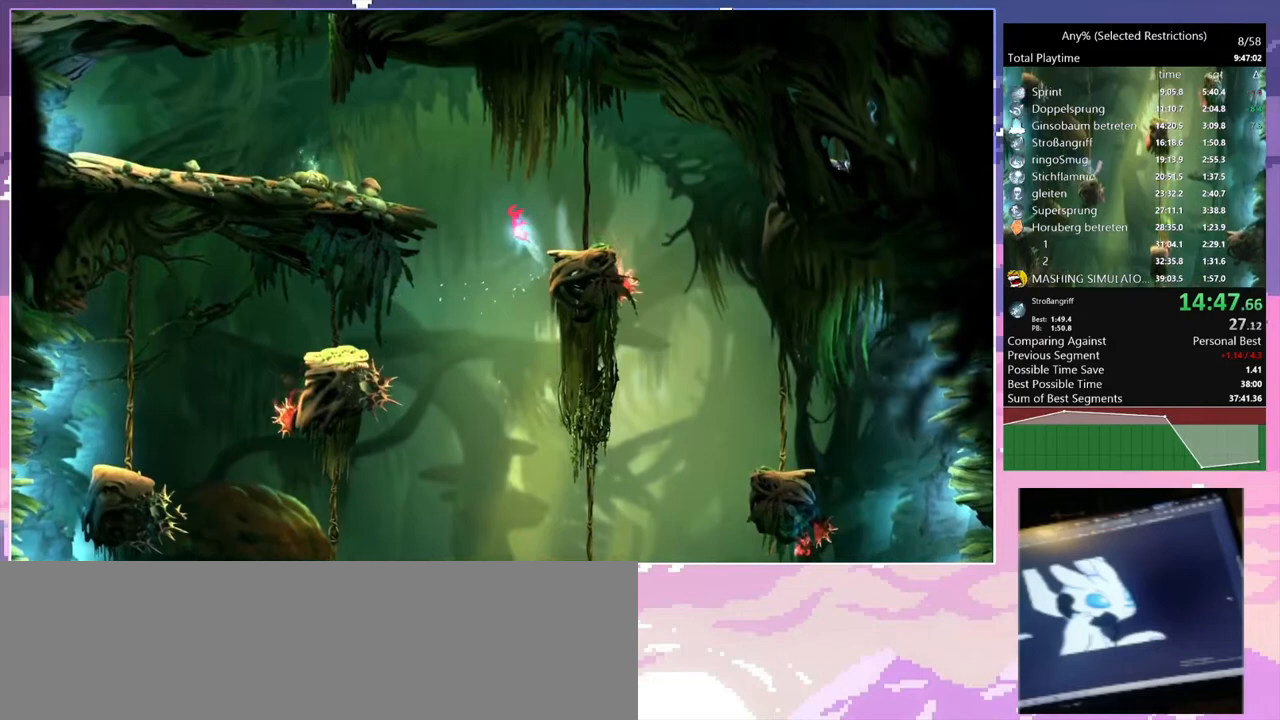
{"keys": ["q"], "events": [[33, "space", "up"], [100, "space", "down"], [233, "space", "up"]]}
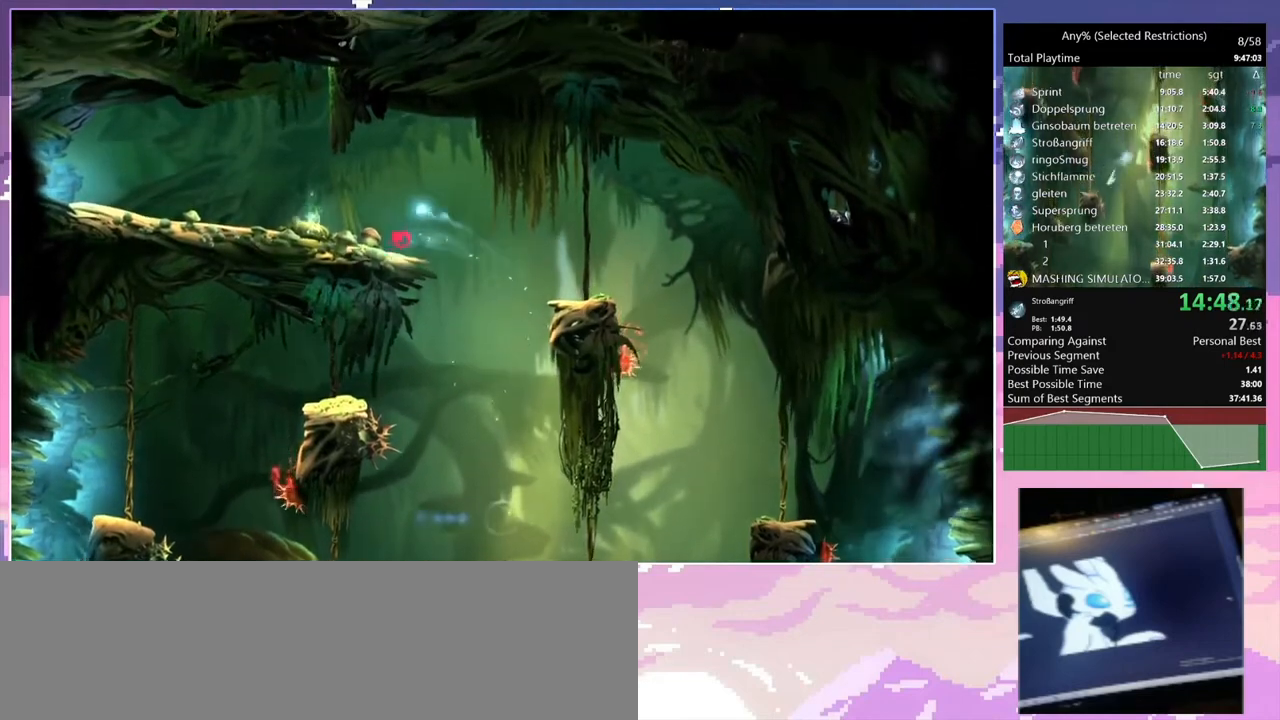
{"keys": ["q"], "events": [[300, "space", "down"], [433, "space", "up"]]}
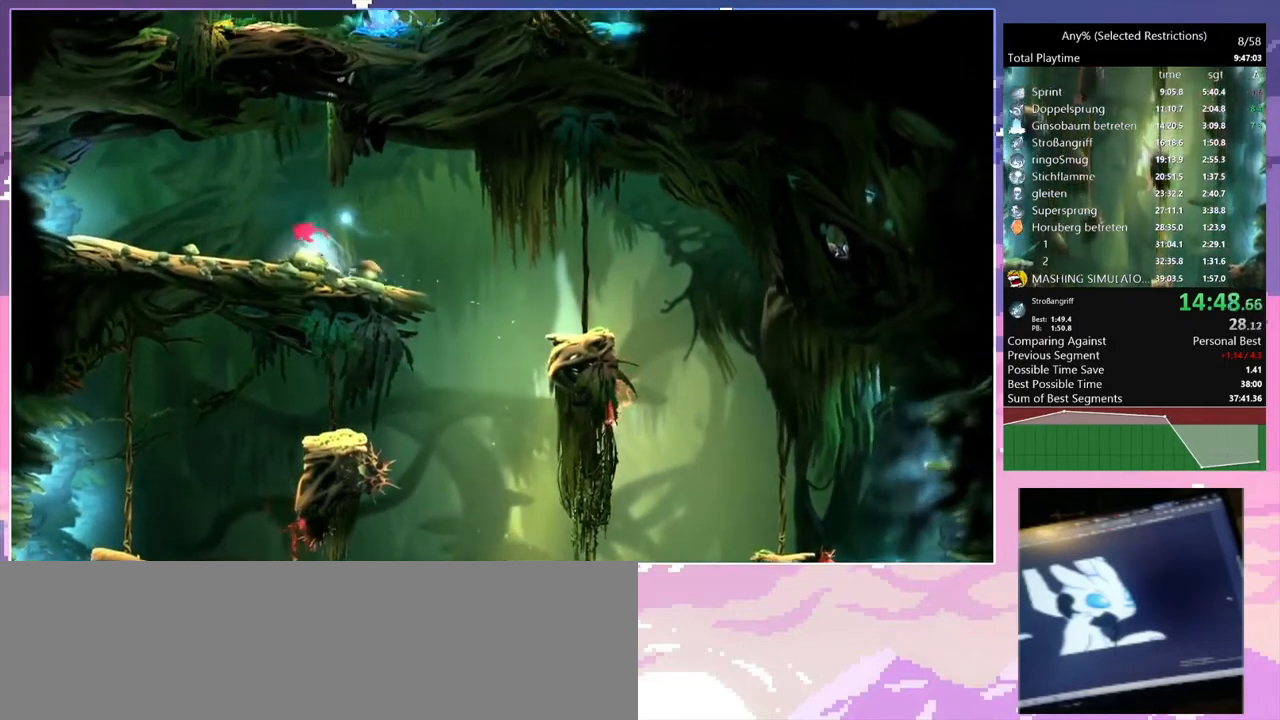
{"keys": ["q"], "events": [[300, "num7", "down"], [433, "num7", "up"]]}
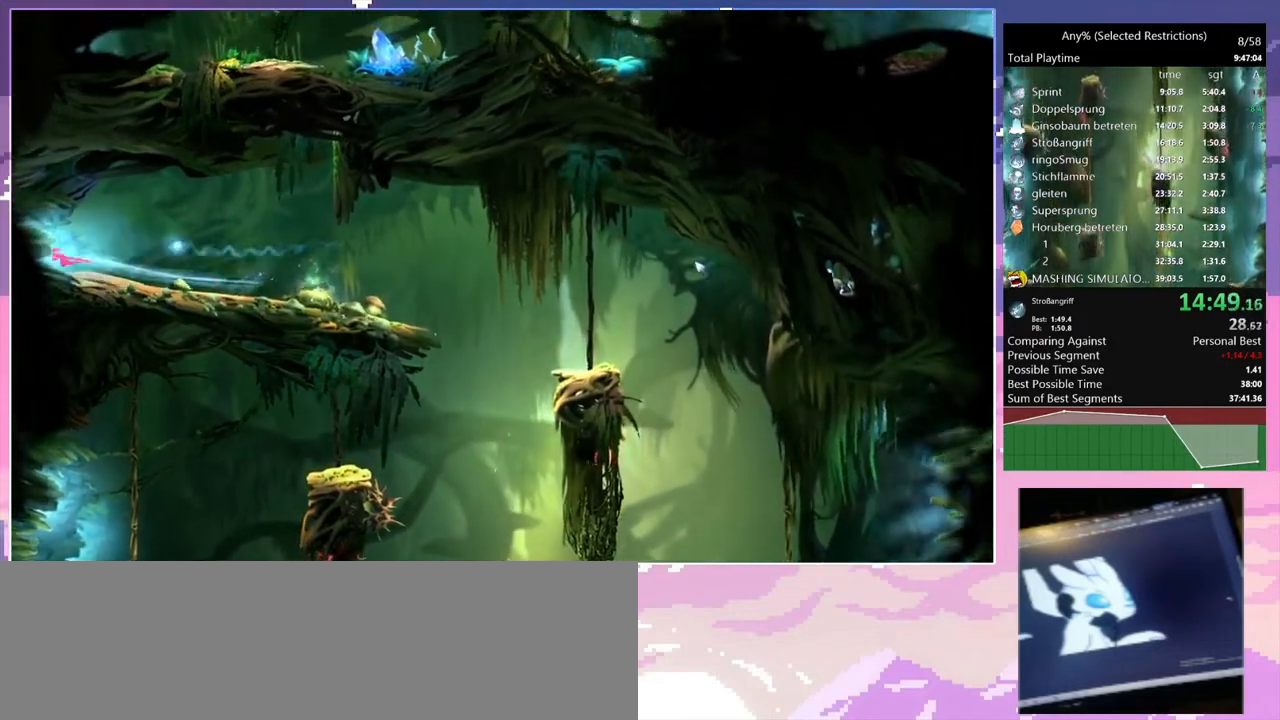
{"keys": ["q"], "events": []}
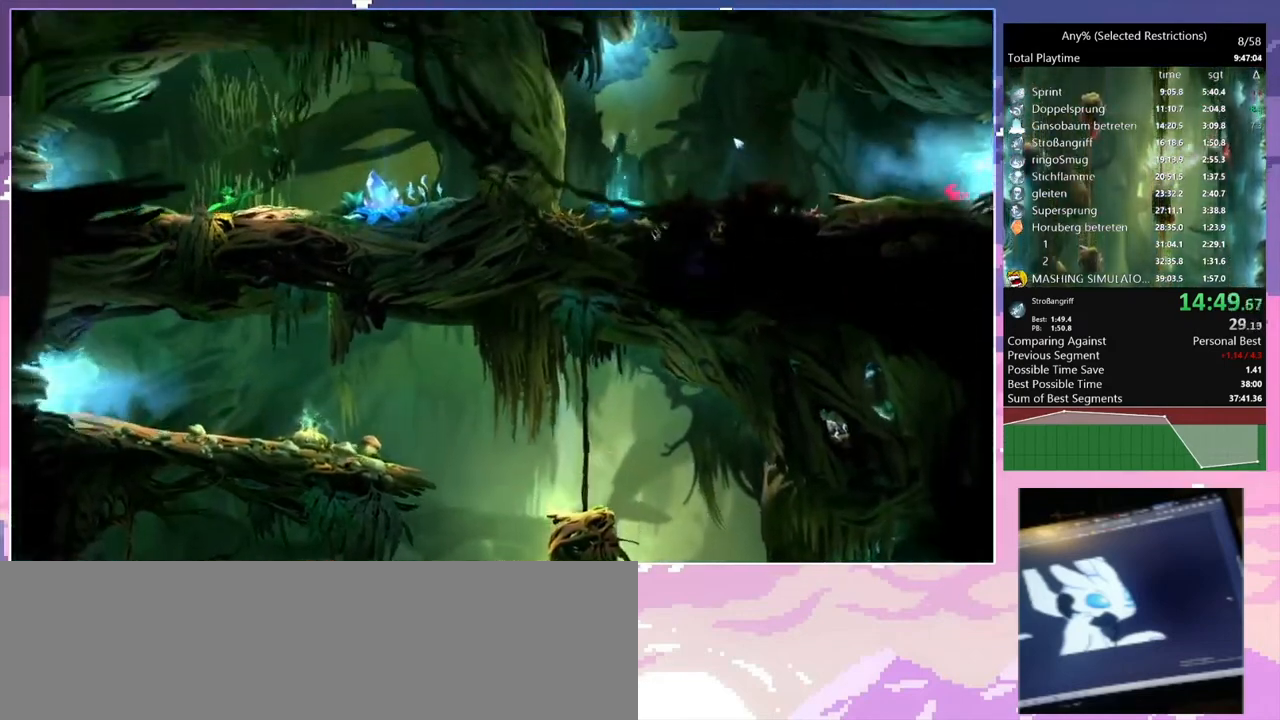
{"keys": [], "events": [[67, "num7", "down"], [167, "num7", "up"], [167, "q", "up"], [167, "space", "down"], [433, "space", "up"]]}
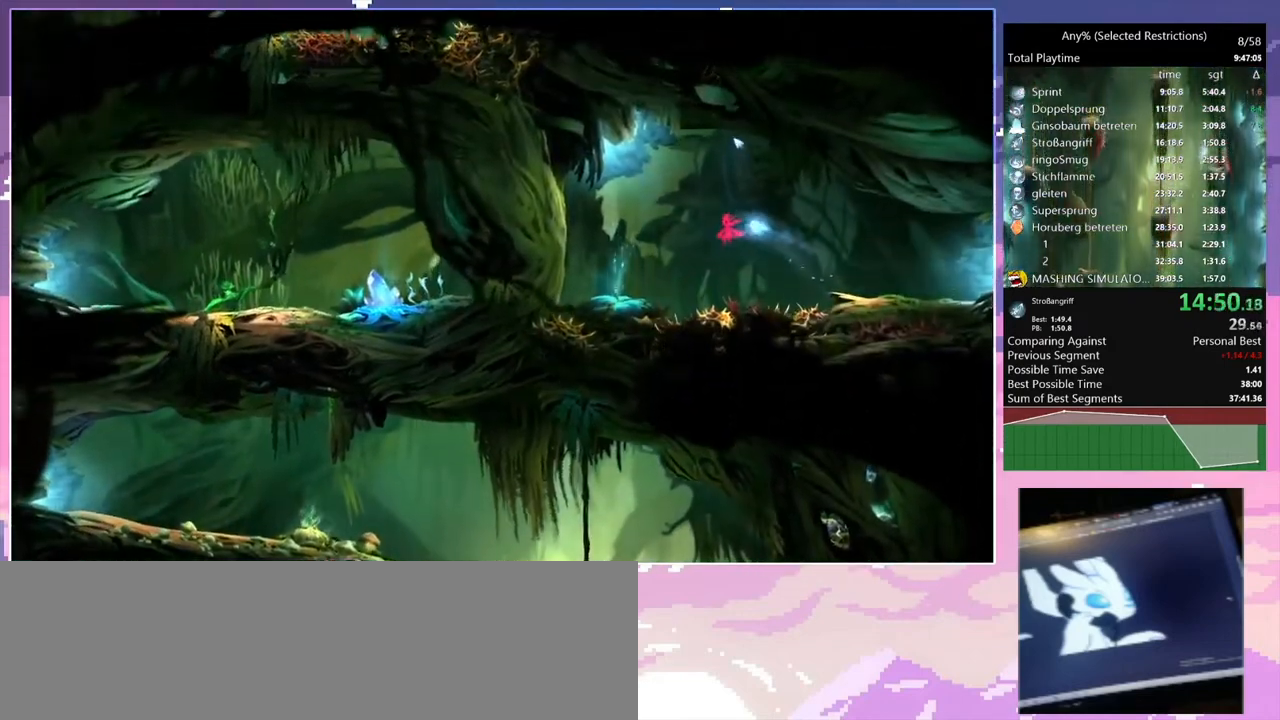
{"keys": ["space"], "events": [[300, "d", "down"], [433, "space", "down"], [500, "d", "up"]]}
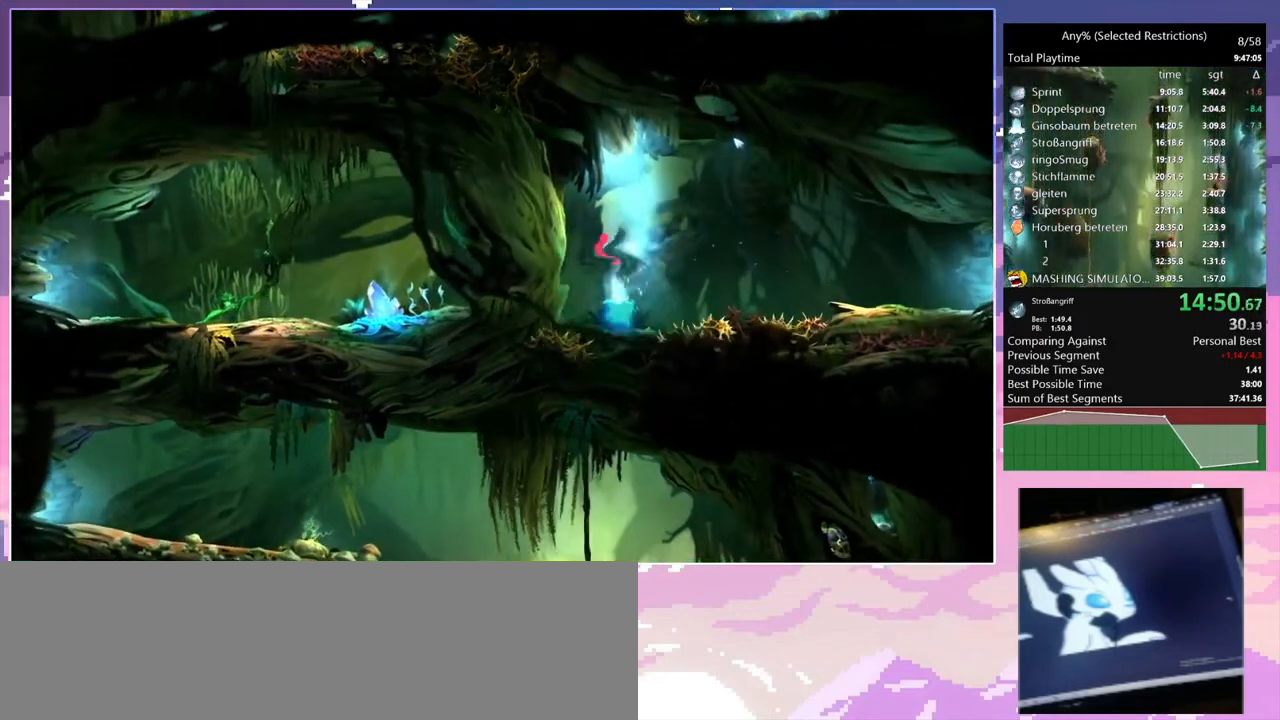
{"keys": ["space"], "events": []}
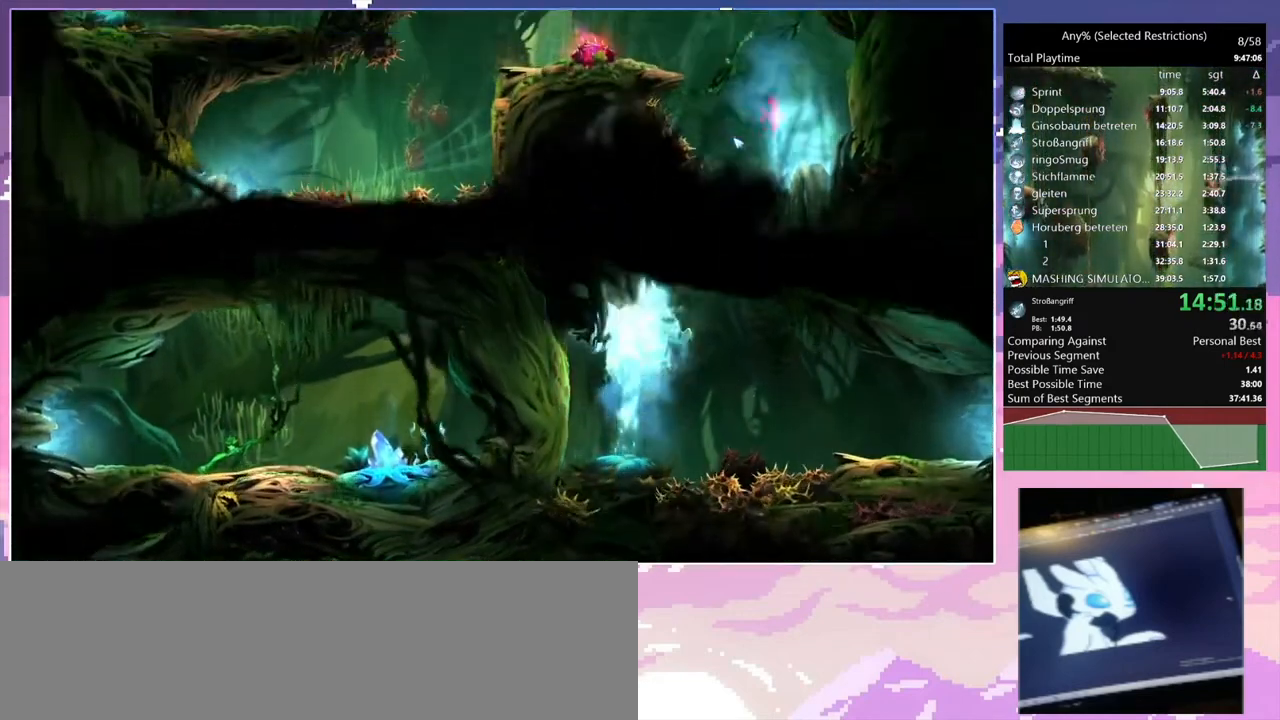
{"keys": ["num2", "q"], "events": [[100, "q", "down"], [167, "space", "up"], [200, "space", "down"], [367, "num2", "down"], [467, "space", "up"]]}
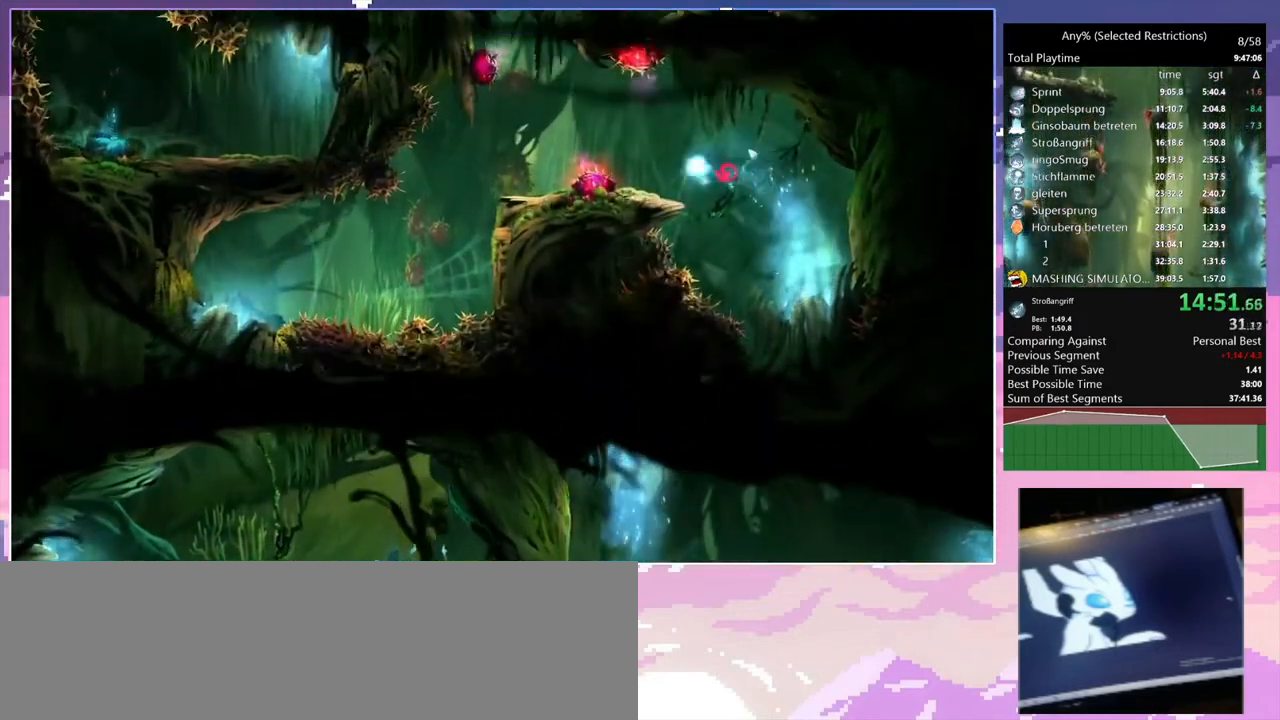
{"keys": ["q"], "events": [[167, "num2", "up"], [400, "num7", "down"], [500, "num7", "up"]]}
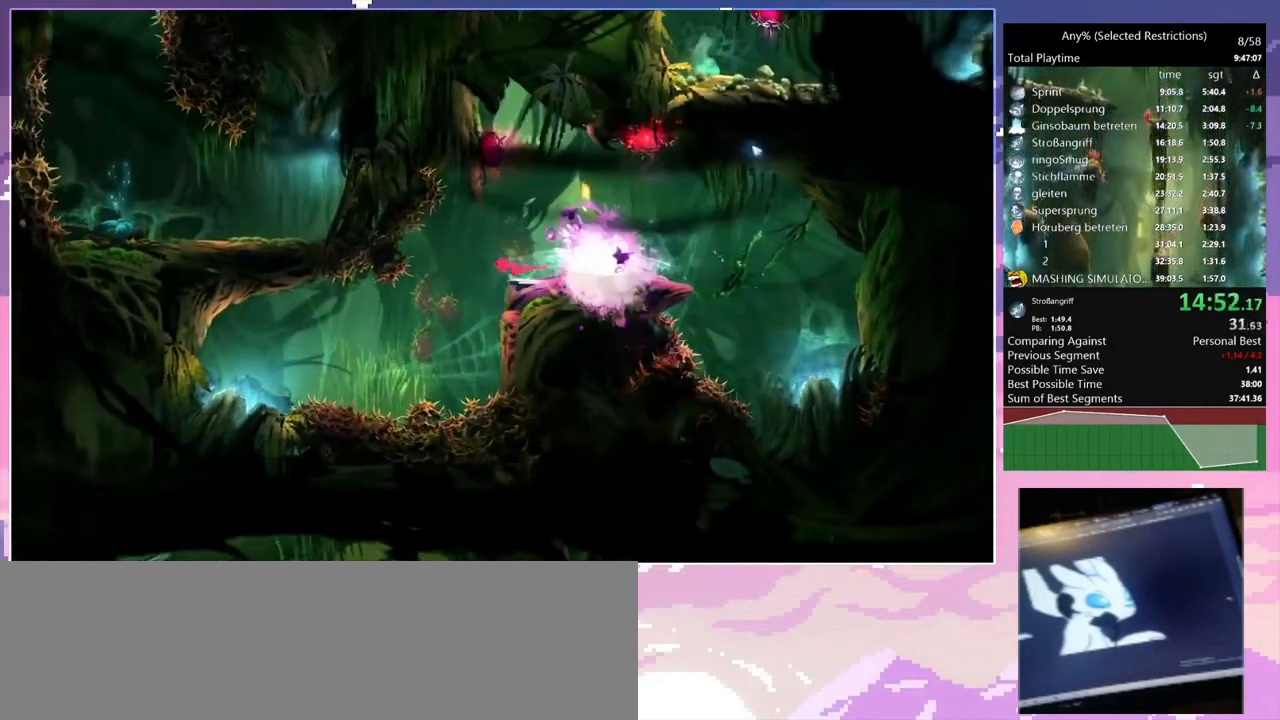
{"keys": ["q"], "events": []}
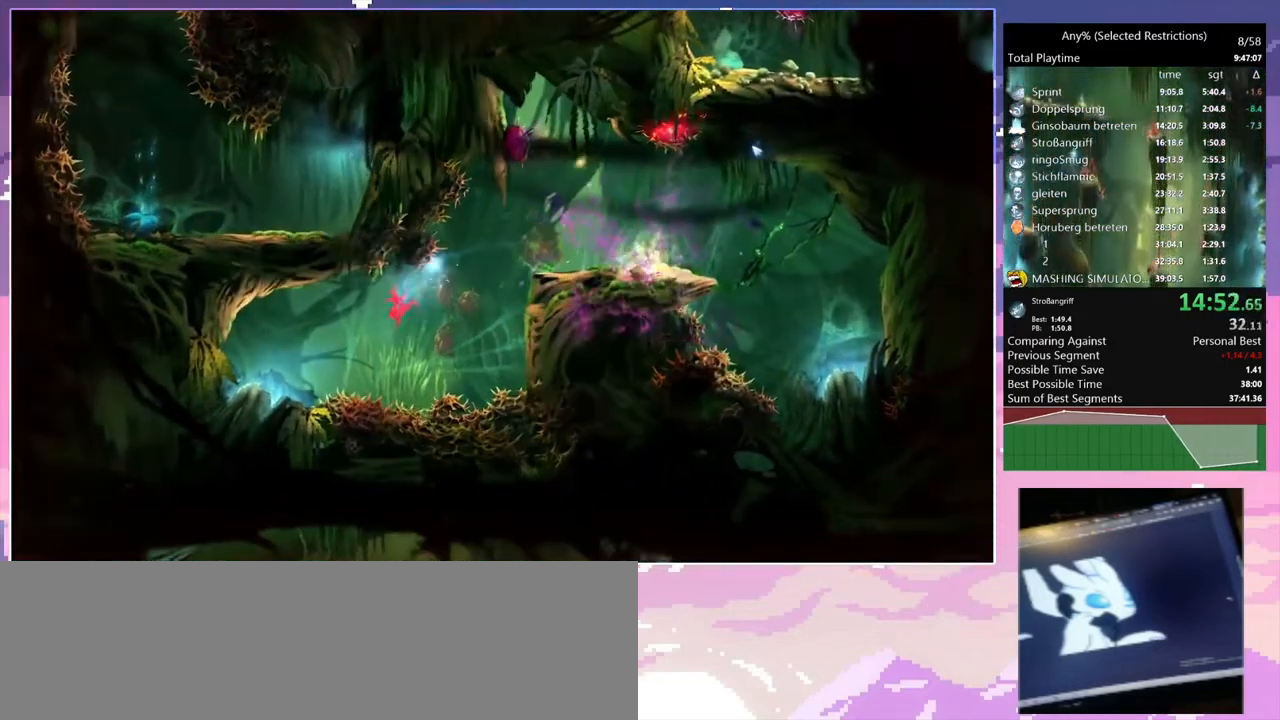
{"keys": ["q"], "events": []}
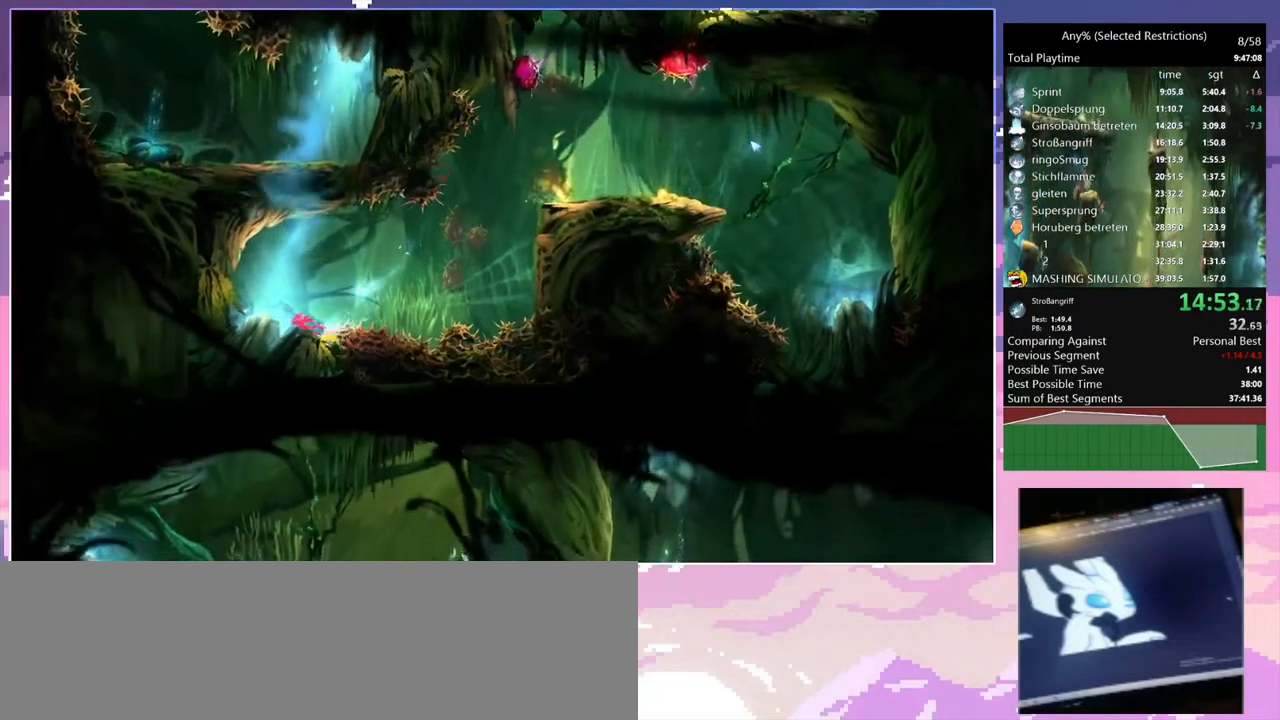
{"keys": ["q"], "events": []}
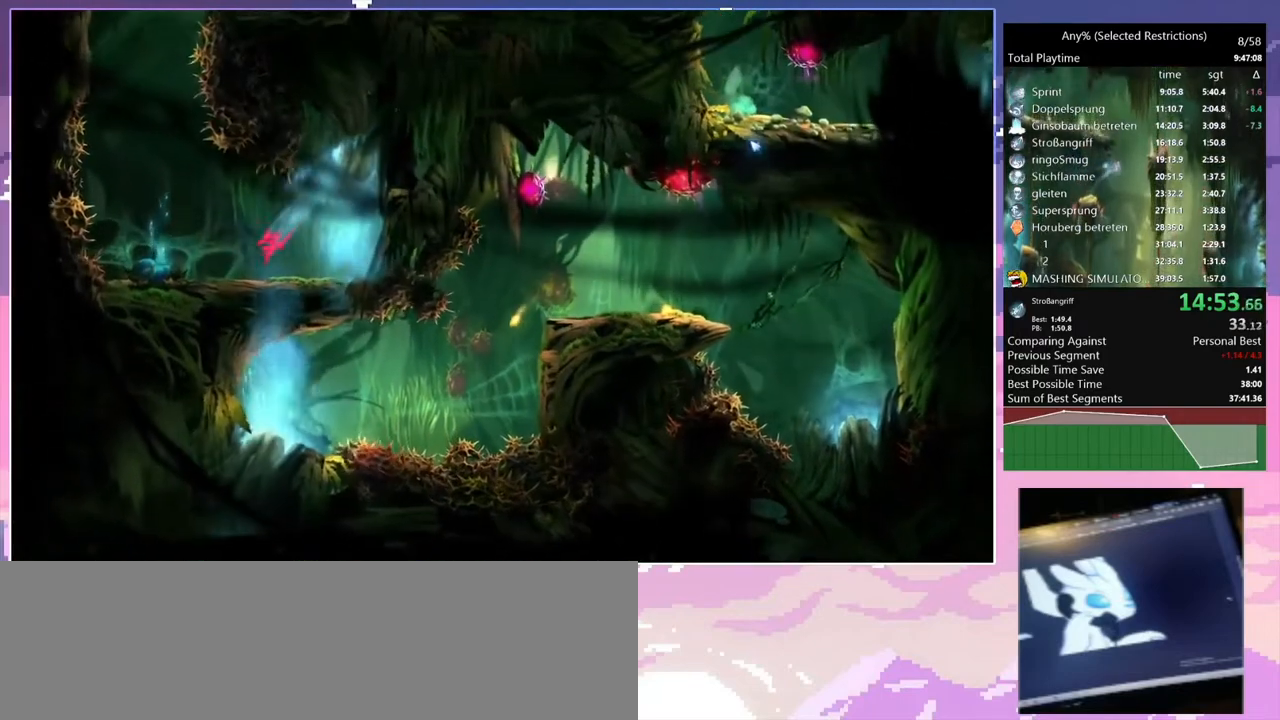
{"keys": ["d"], "events": [[200, "space", "down"], [267, "space", "up"], [400, "d", "down"], [400, "q", "up"]]}
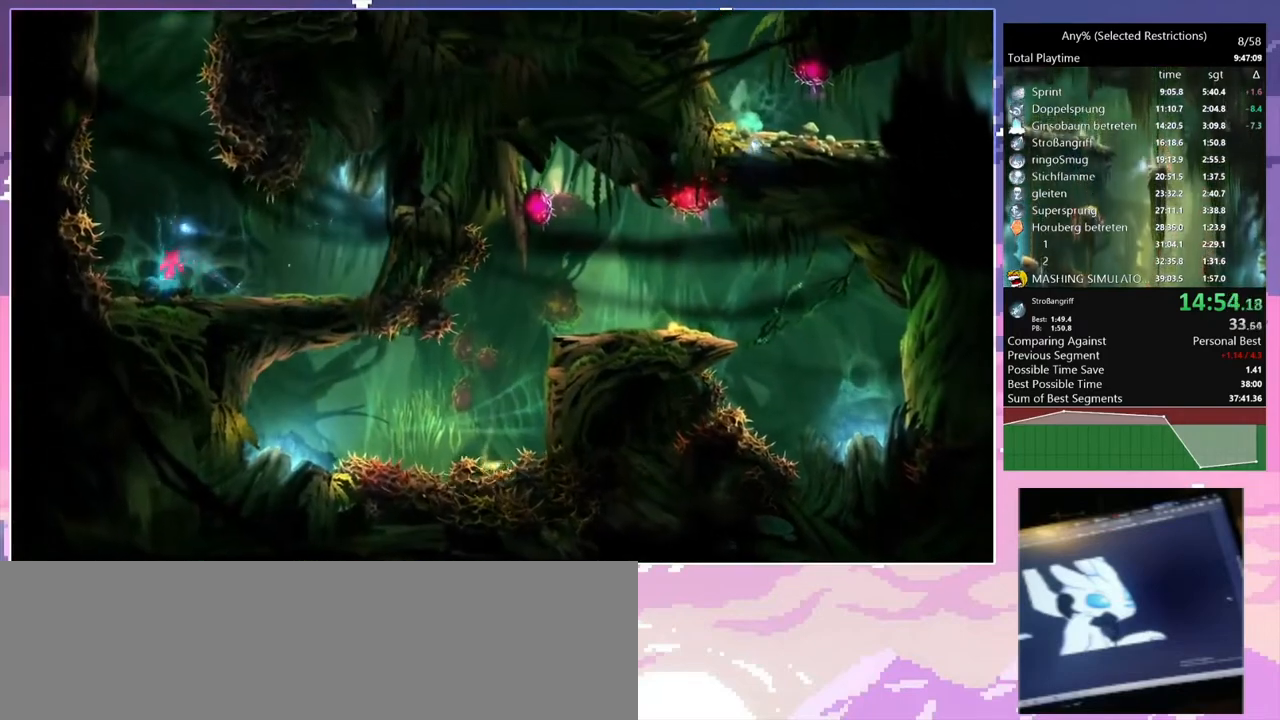
{"keys": ["space"], "events": [[133, "d", "up"], [200, "space", "down"]]}
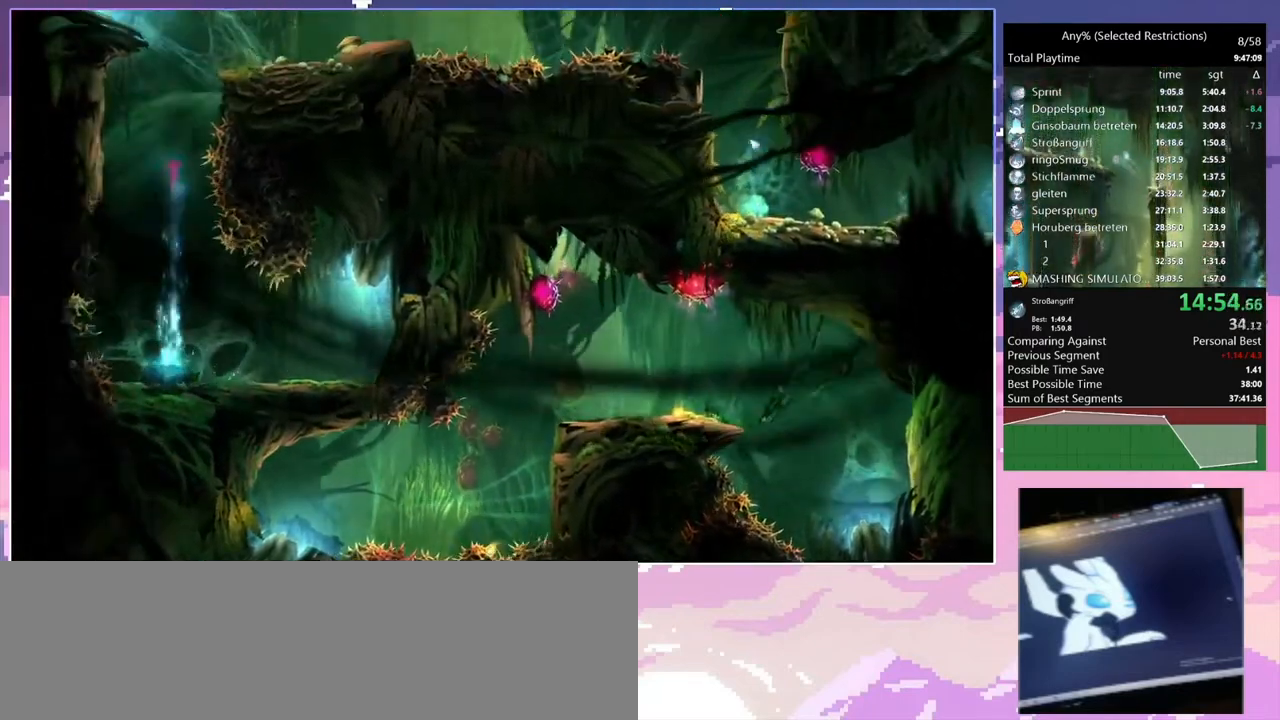
{"keys": ["q", "space"], "events": [[367, "q", "down"], [400, "space", "up"], [433, "space", "down"]]}
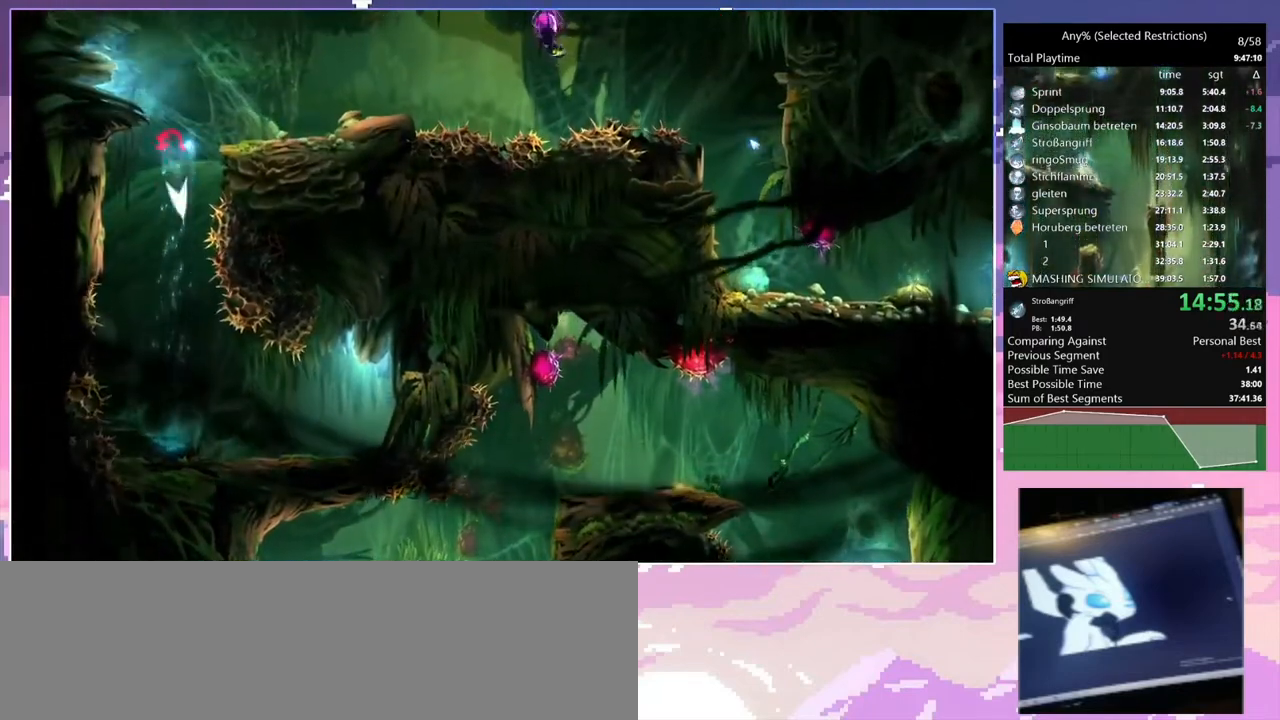
{"keys": ["q"], "events": [[367, "space", "up"]]}
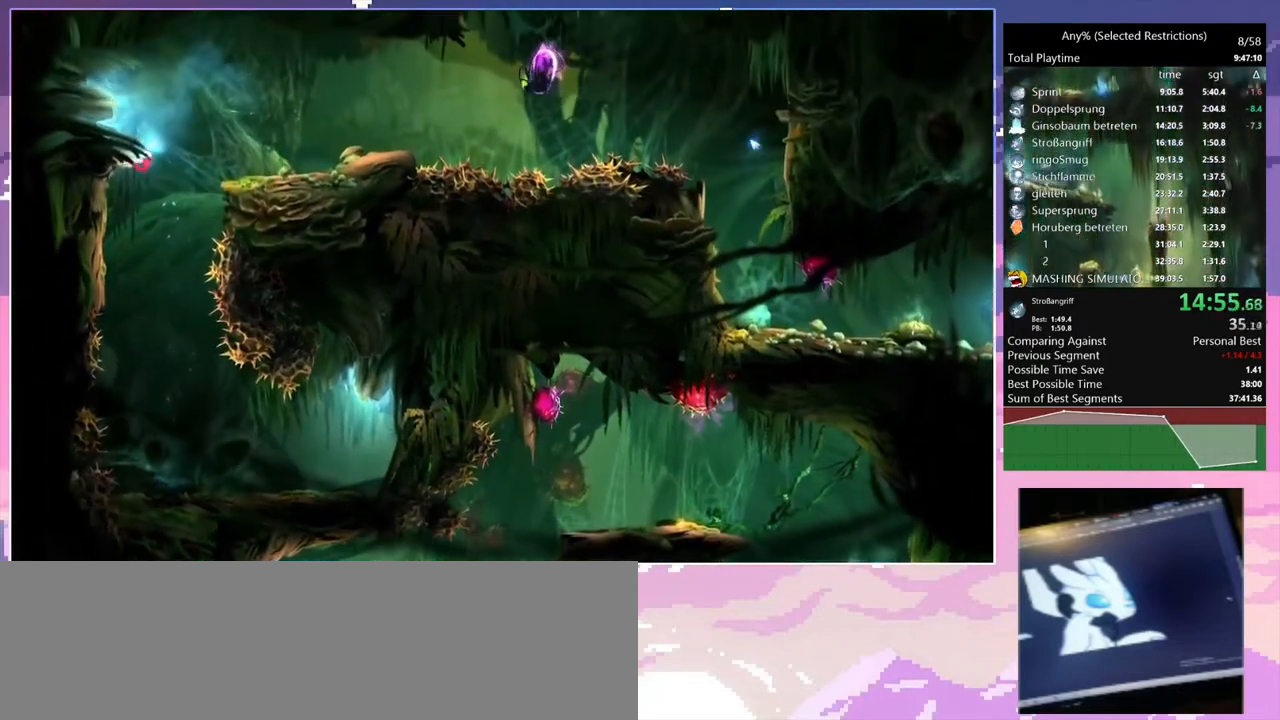
{"keys": ["d", "space"], "events": [[100, "space", "down"], [300, "space", "up"], [367, "d", "down"], [433, "q", "up"], [433, "space", "down"]]}
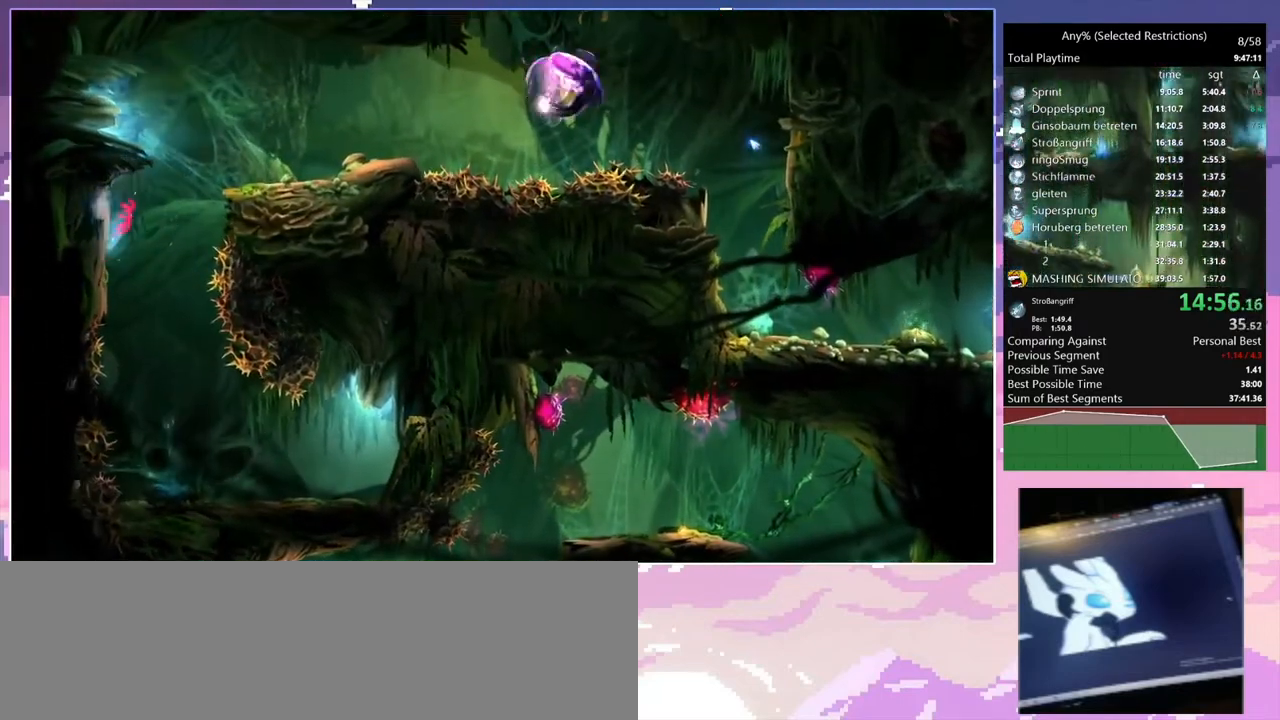
{"keys": ["d", "q"], "events": [[200, "space", "up"], [267, "space", "down"], [433, "space", "up"], [500, "q", "down"]]}
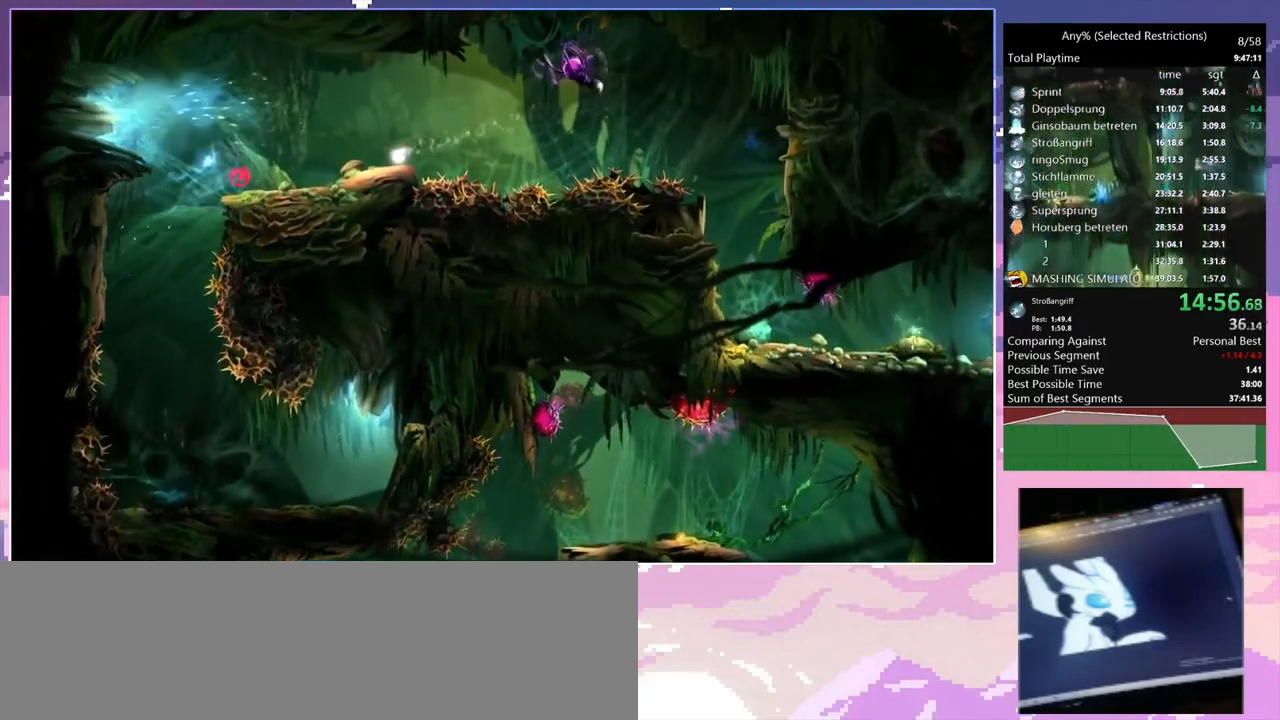
{"keys": ["q", "space"], "events": [[33, "d", "up"], [433, "space", "down"]]}
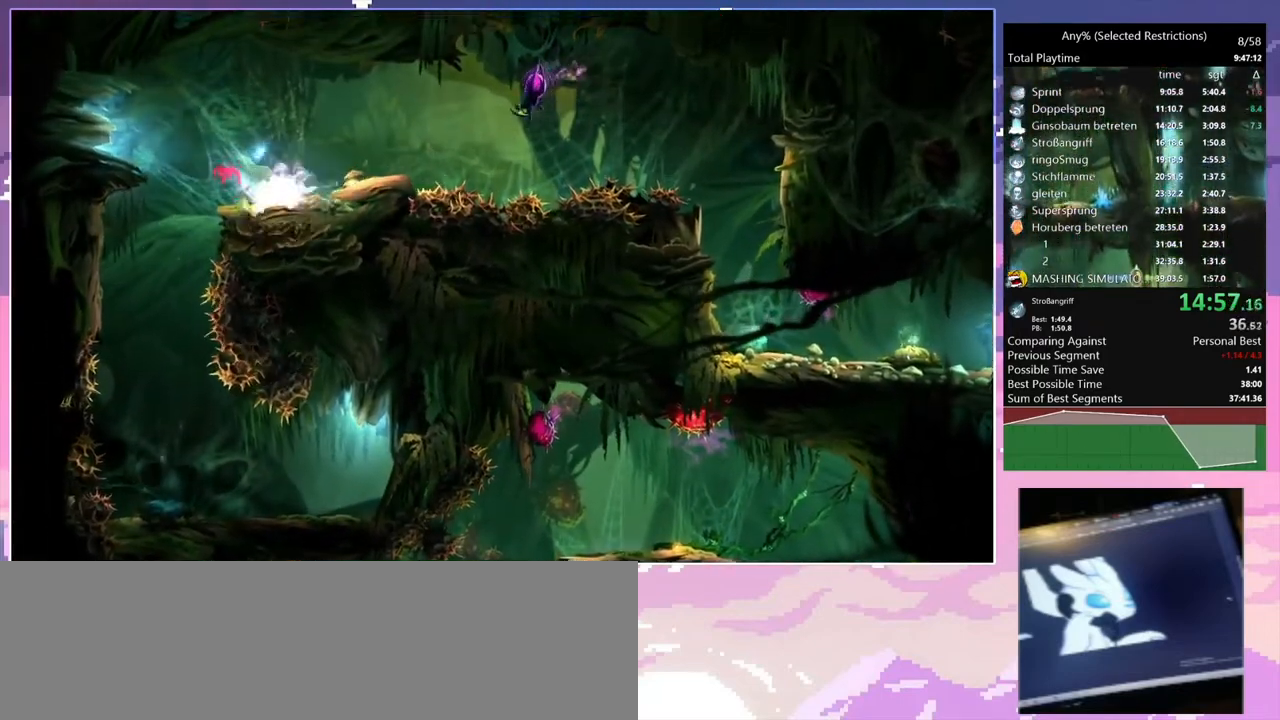
{"keys": ["q", "space"], "events": [[200, "space", "up"], [467, "space", "down"]]}
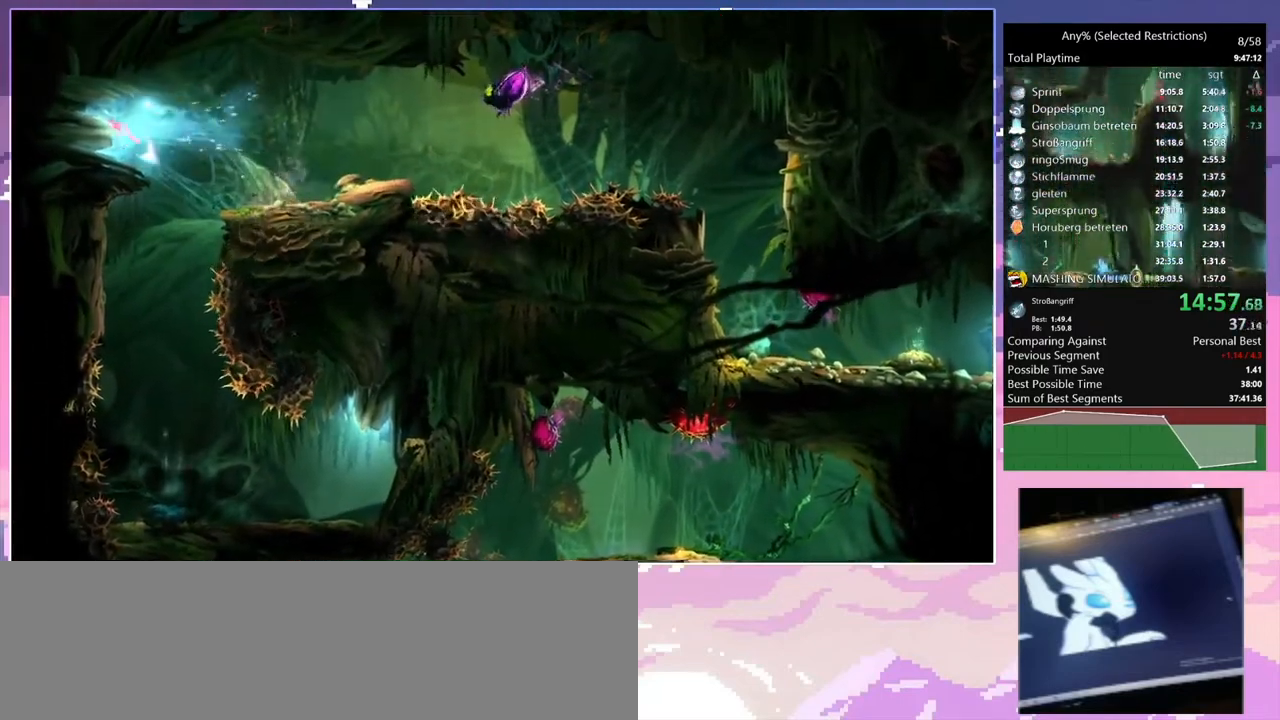
{"keys": ["q"], "events": [[267, "space", "up"]]}